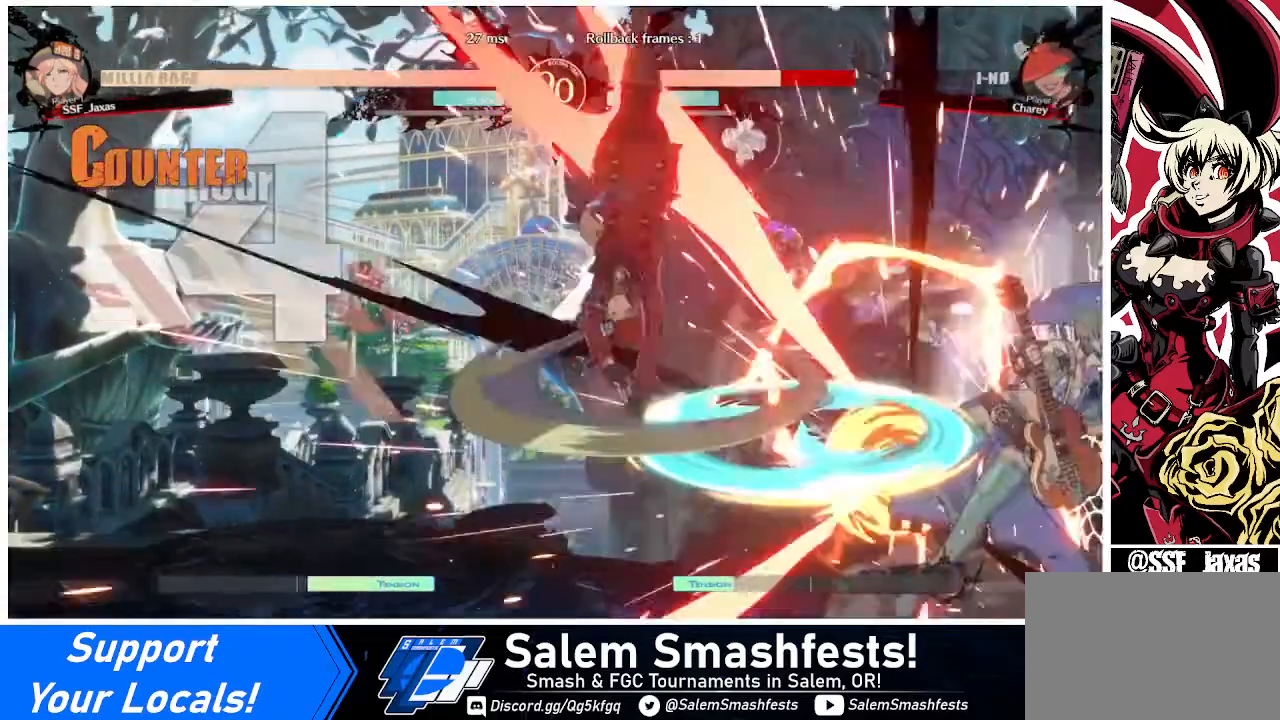
Gameplay with a controller (arcade stick); each line is a JSON object with the inputs held at the frame after it. "events" lists button and stick changes between this image and that frame as [ms after this image, input, new state], when the widget could be followed in between. Not read: L3 R3.
{"buttons": ["DPAD_RIGHT"], "events": [[360, "DPAD_RIGHT", "down"], [440, "DPAD_RIGHT", "up"], [480, "DPAD_RIGHT", "down"]]}
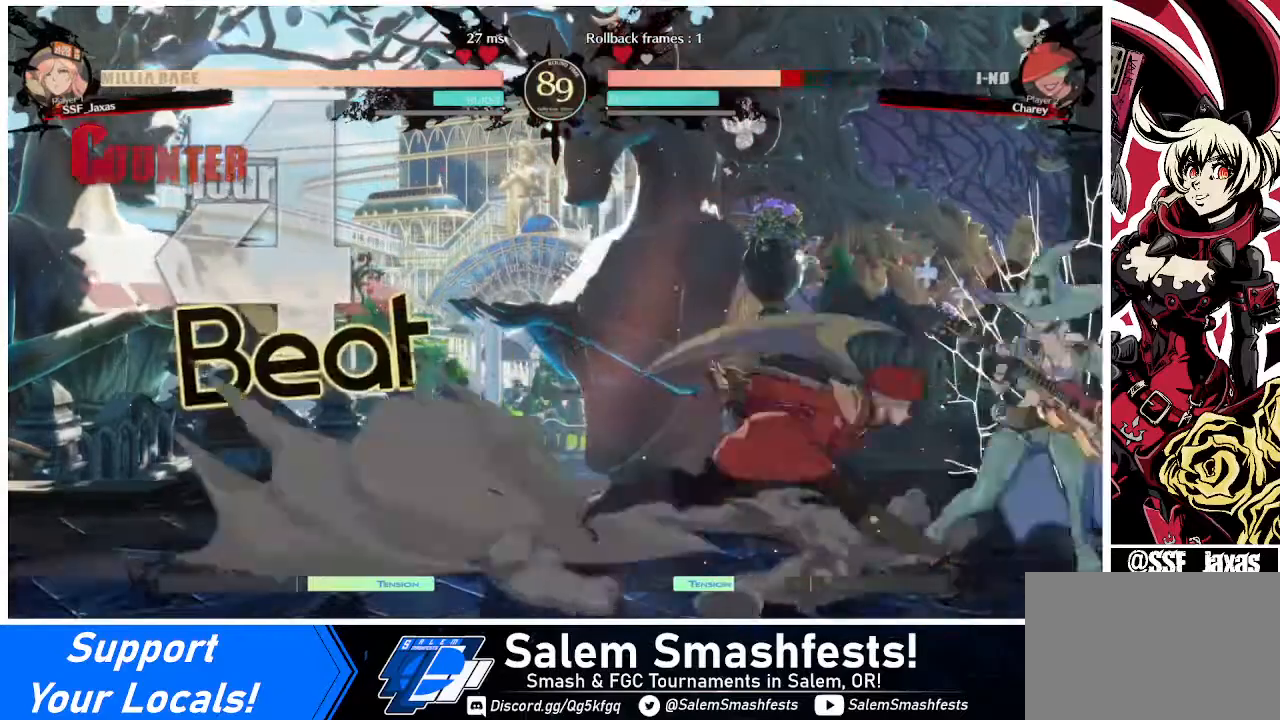
{"buttons": [], "events": [[120, "DPAD_RIGHT", "up"], [120, "SQUARE", "down"], [240, "SQUARE", "up"]]}
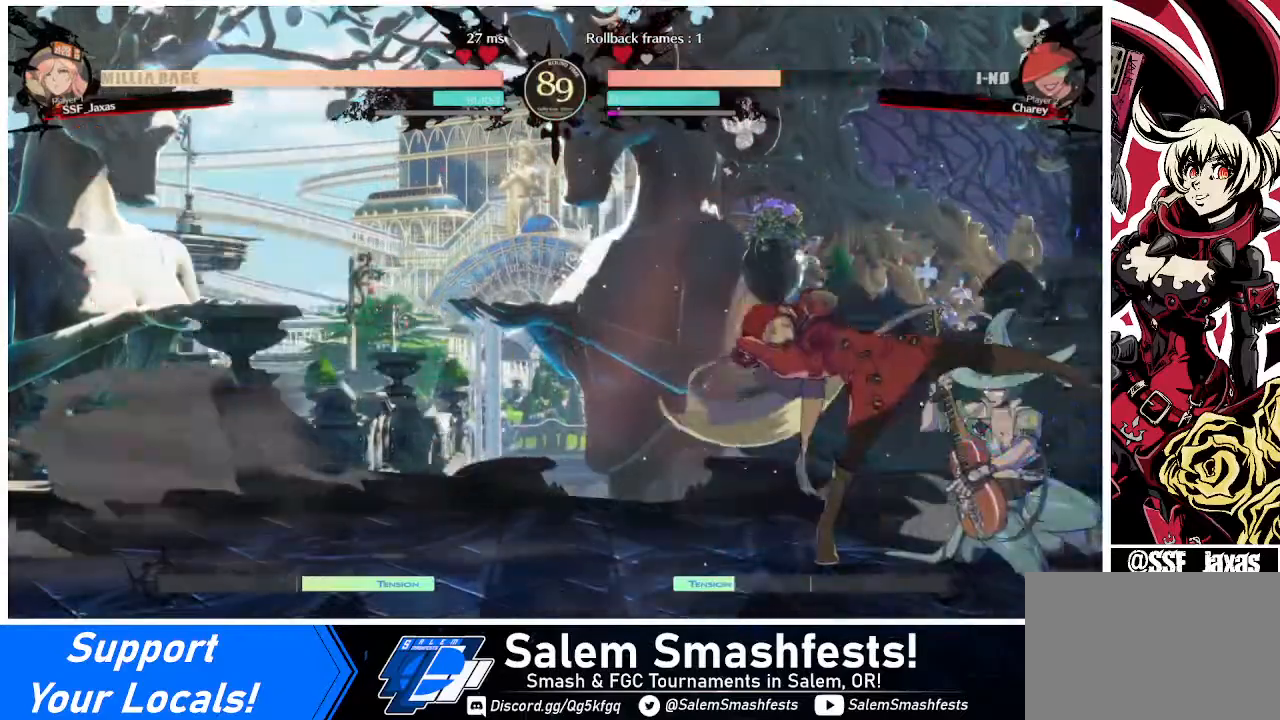
{"buttons": [], "events": [[120, "SQUARE", "down"], [240, "DPAD_DOWN", "down"], [240, "SQUARE", "up"], [360, "R2", "down"], [440, "R2", "up"], [520, "DPAD_DOWN", "up"]]}
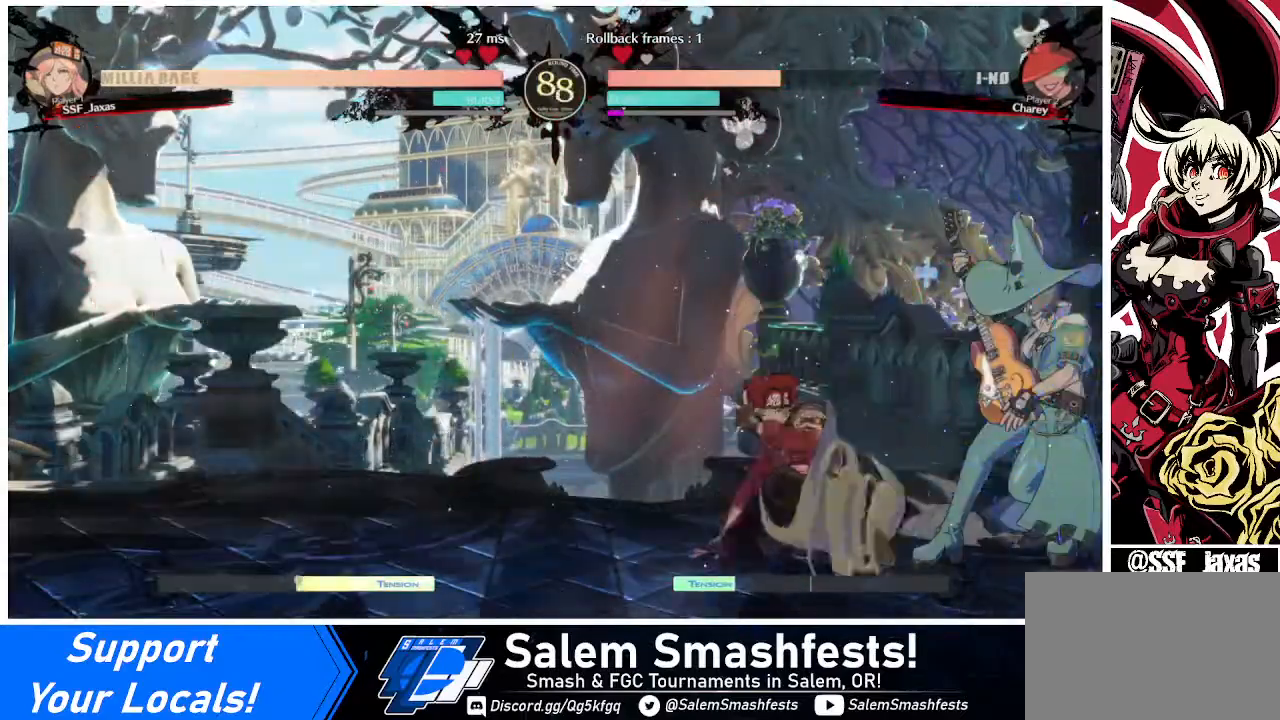
{"buttons": ["DPAD_RIGHT"], "events": [[160, "DPAD_DOWN", "down"], [240, "DPAD_RIGHT", "down"], [320, "DPAD_DOWN", "up"], [360, "TRIANGLE", "down"], [480, "TRIANGLE", "up"]]}
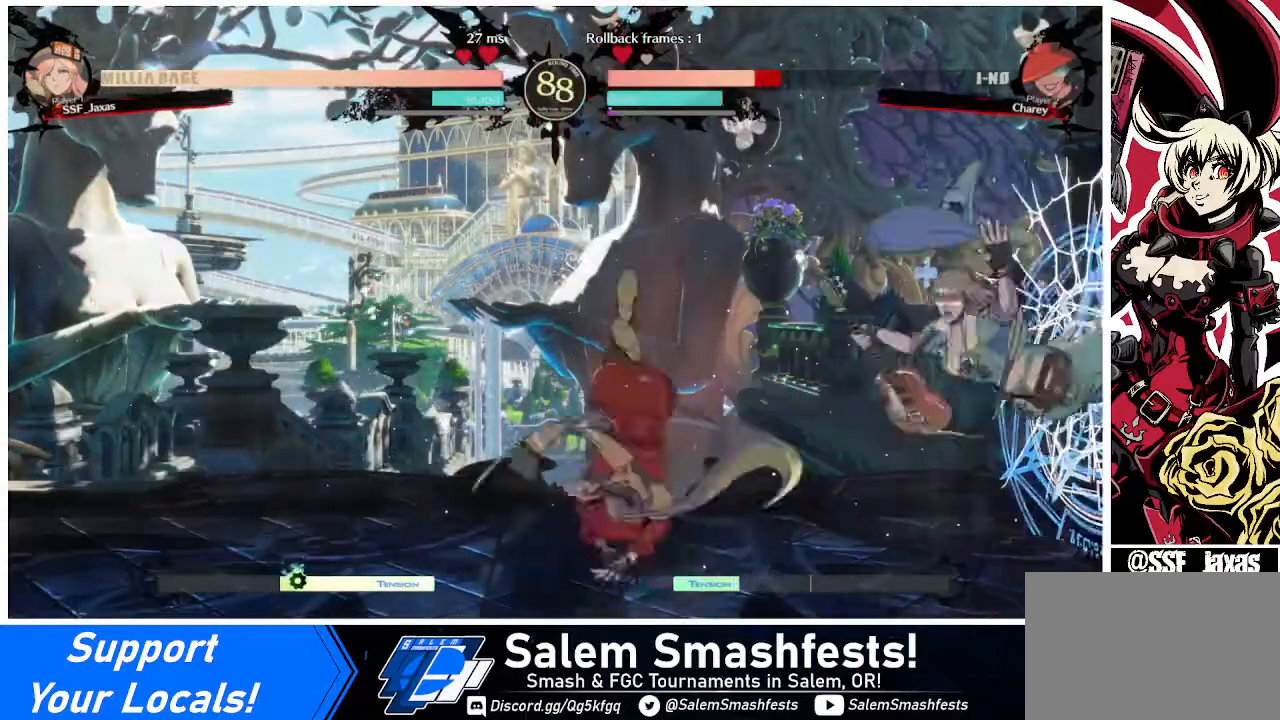
{"buttons": [], "events": [[40, "DPAD_RIGHT", "up"]]}
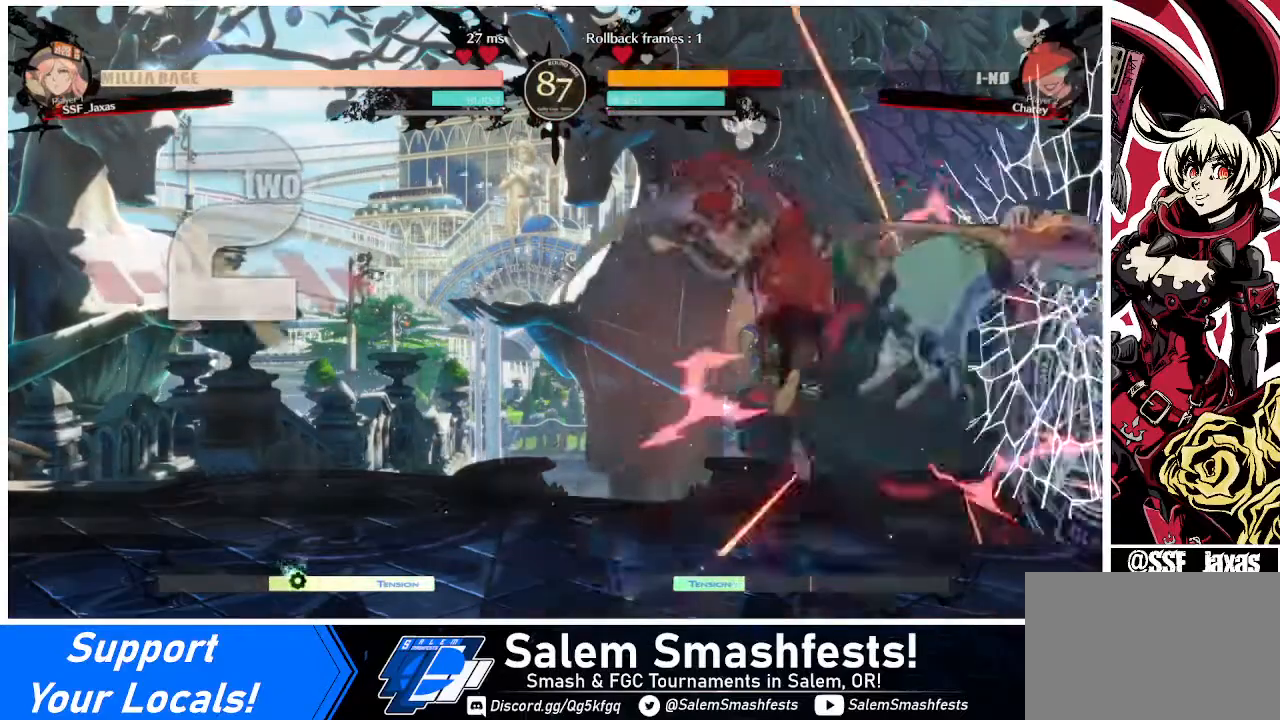
{"buttons": ["DPAD_RIGHT"], "events": [[280, "DPAD_DOWN", "down"], [320, "DPAD_DOWN", "up"], [320, "DPAD_RIGHT", "down"], [320, "DPAD_UP", "down"], [400, "DPAD_UP", "up"]]}
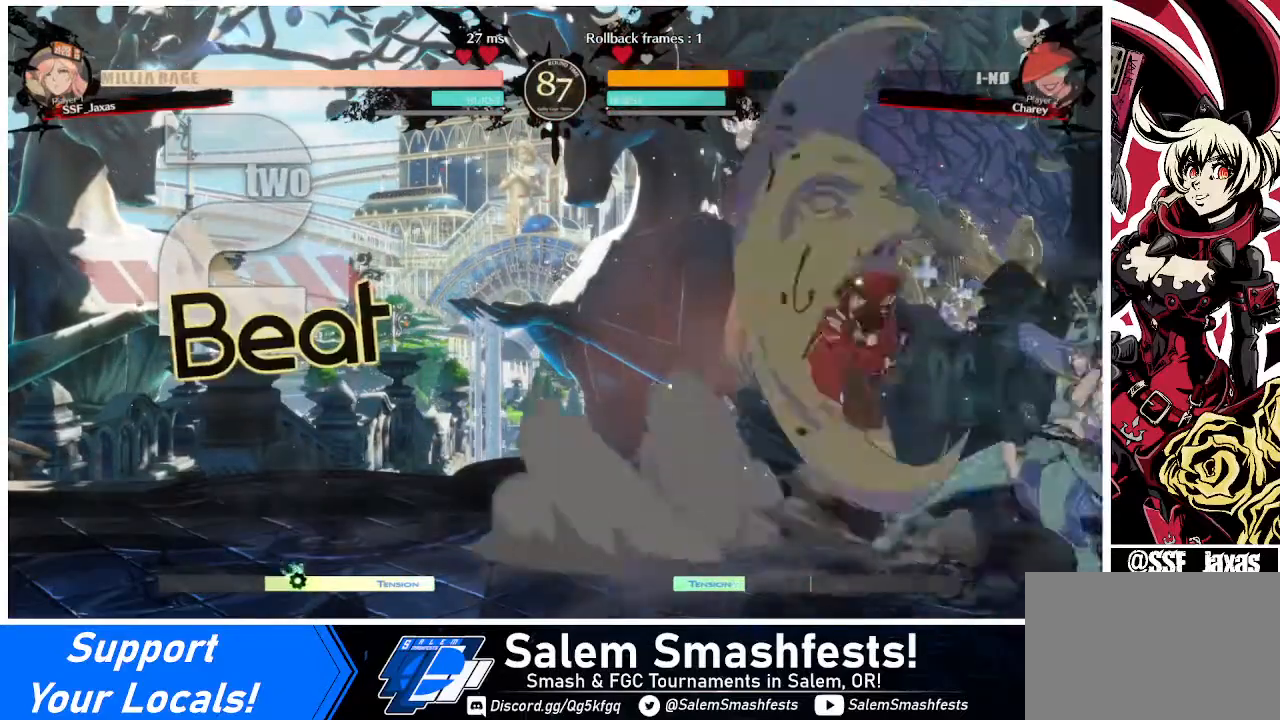
{"buttons": ["DPAD_RIGHT"], "events": [[360, "CIRCLE", "down"], [400, "L1", "down"], [480, "L1", "up"], [520, "CIRCLE", "up"]]}
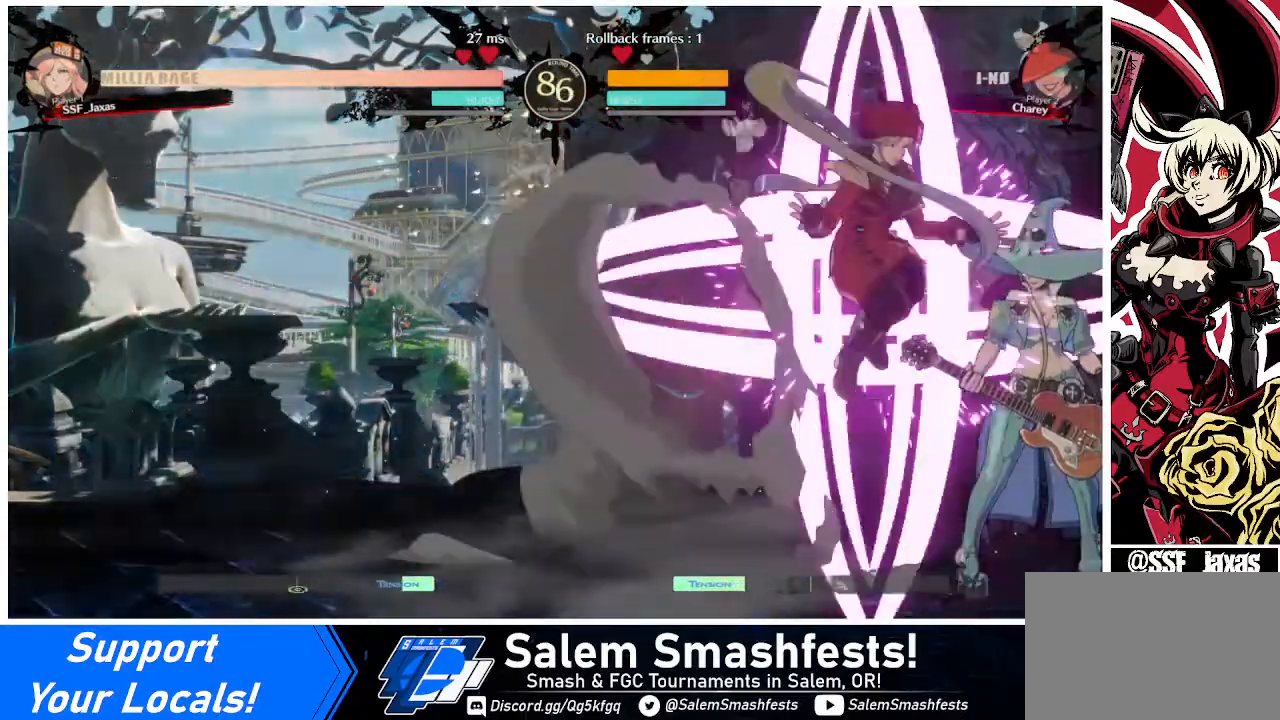
{"buttons": [], "events": [[80, "DPAD_LEFT", "down"], [80, "DPAD_RIGHT", "up"], [320, "DPAD_LEFT", "up"]]}
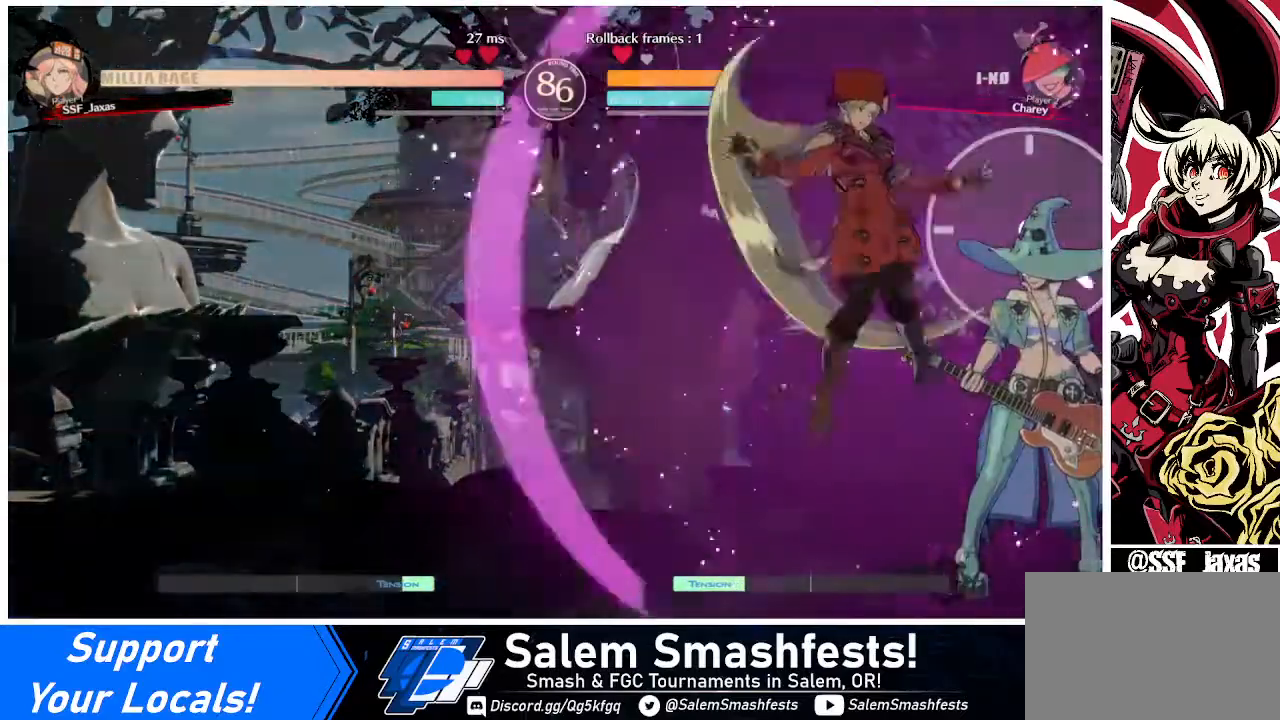
{"buttons": [], "events": [[120, "SQUARE", "down"], [240, "SQUARE", "up"], [360, "L1", "down"], [440, "L1", "up"]]}
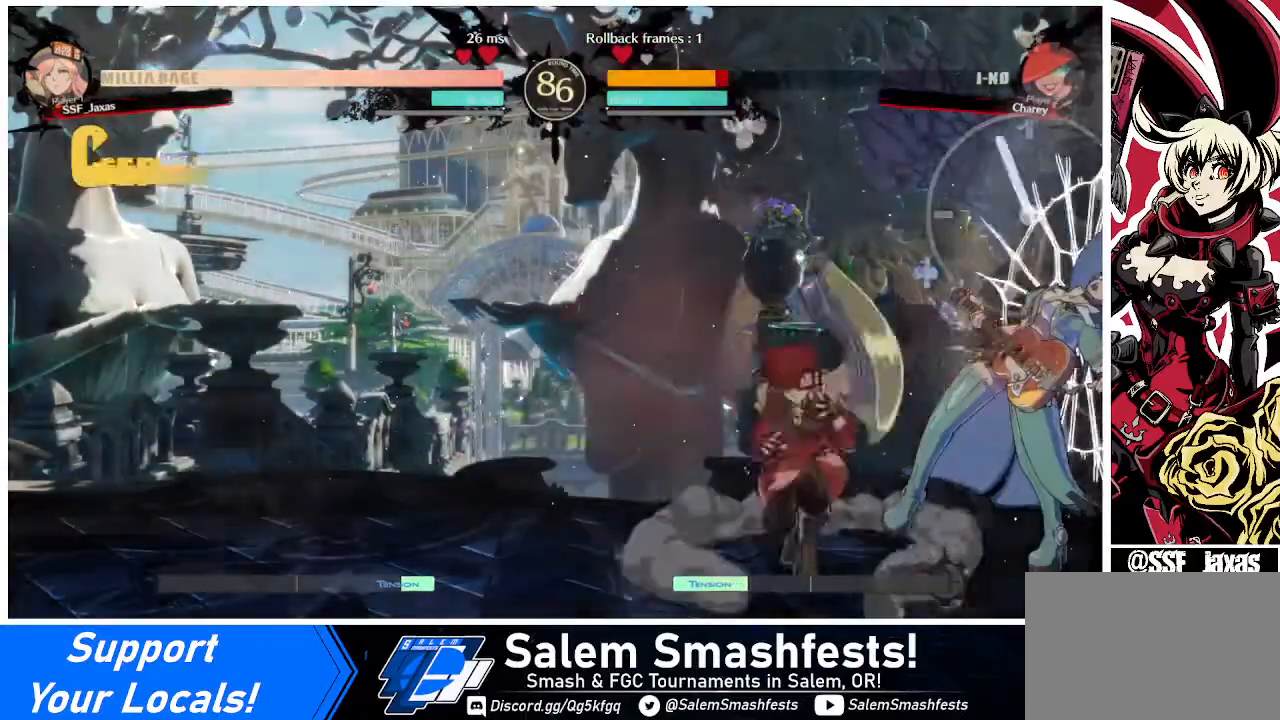
{"buttons": [], "events": [[80, "SQUARE", "down"], [160, "SQUARE", "up"]]}
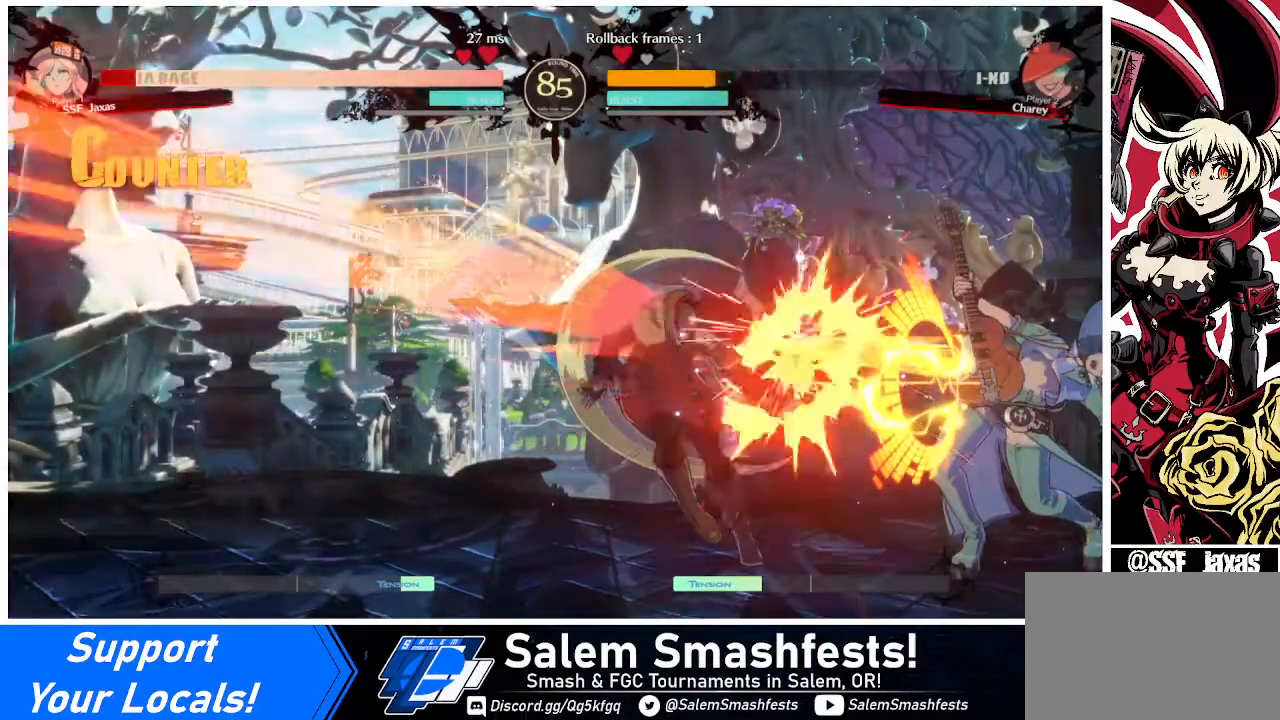
{"buttons": ["DPAD_LEFT"], "events": [[40, "DPAD_RIGHT", "down"], [160, "DPAD_RIGHT", "up"], [160, "DPAD_UP", "down"], [200, "DPAD_LEFT", "down"], [240, "DPAD_UP", "up"]]}
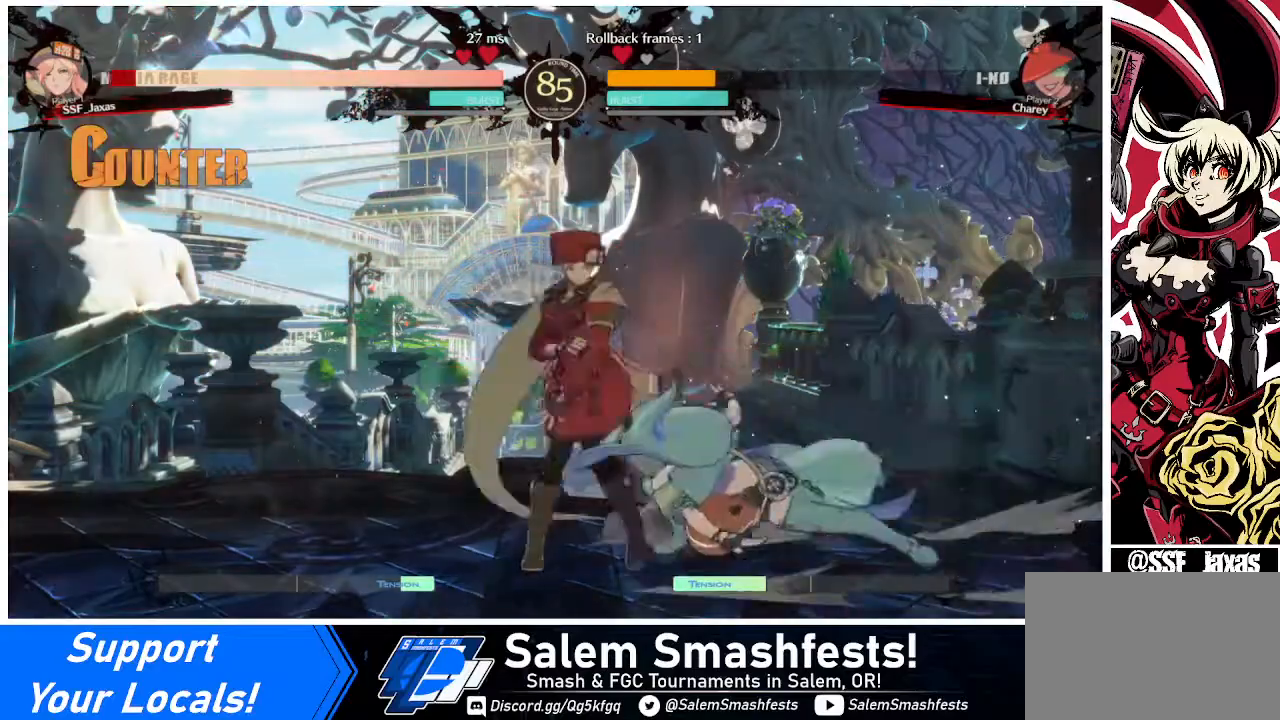
{"buttons": ["DPAD_DOWN", "DPAD_LEFT"], "events": [[160, "DPAD_DOWN", "down"]]}
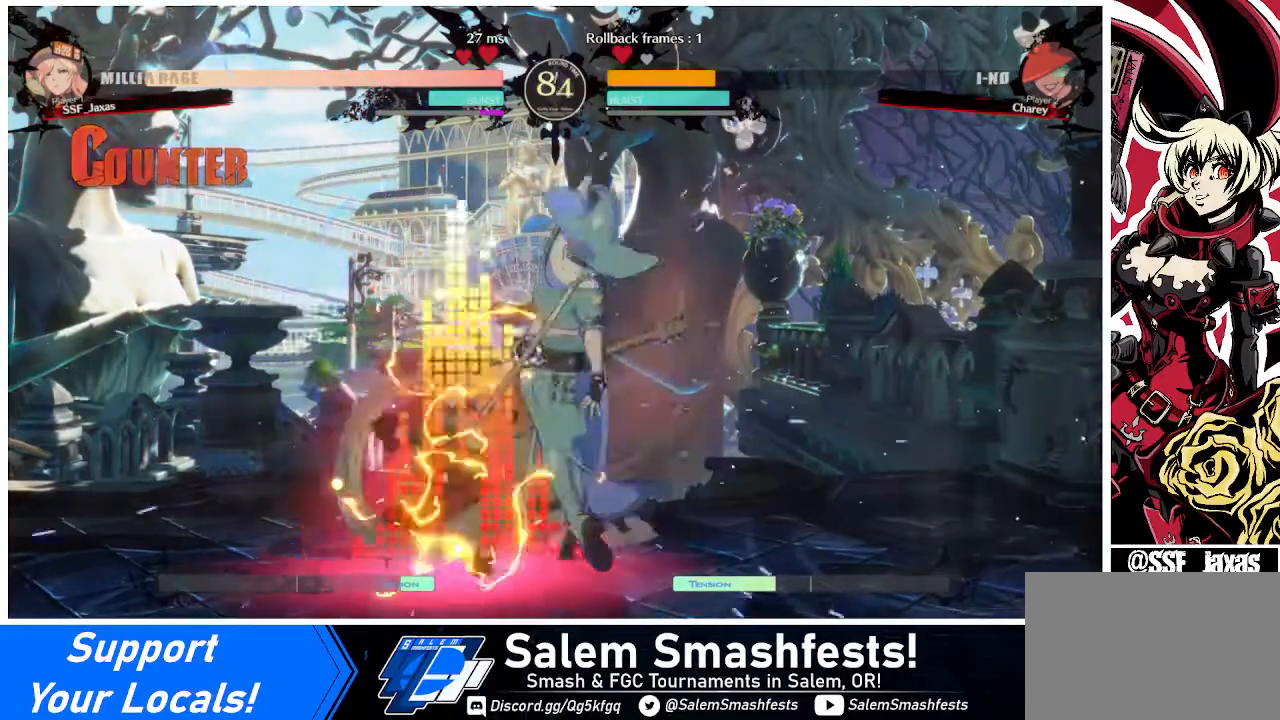
{"buttons": ["DPAD_RIGHT"], "events": [[200, "DPAD_DOWN", "up"], [200, "DPAD_LEFT", "up"], [320, "DPAD_RIGHT", "down"], [400, "R2", "down"], [440, "R2", "up"]]}
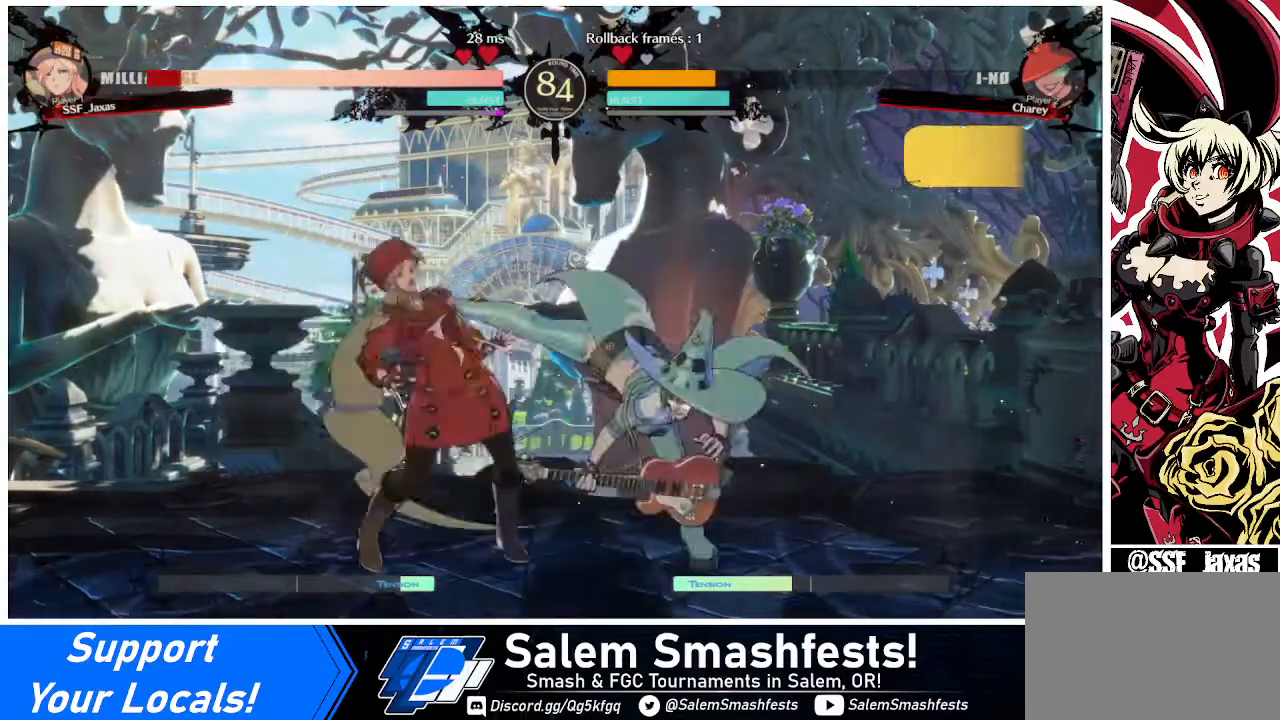
{"buttons": ["DPAD_DOWN", "DPAD_LEFT"], "events": [[120, "DPAD_LEFT", "down"], [120, "DPAD_RIGHT", "up"], [240, "DPAD_DOWN", "down"]]}
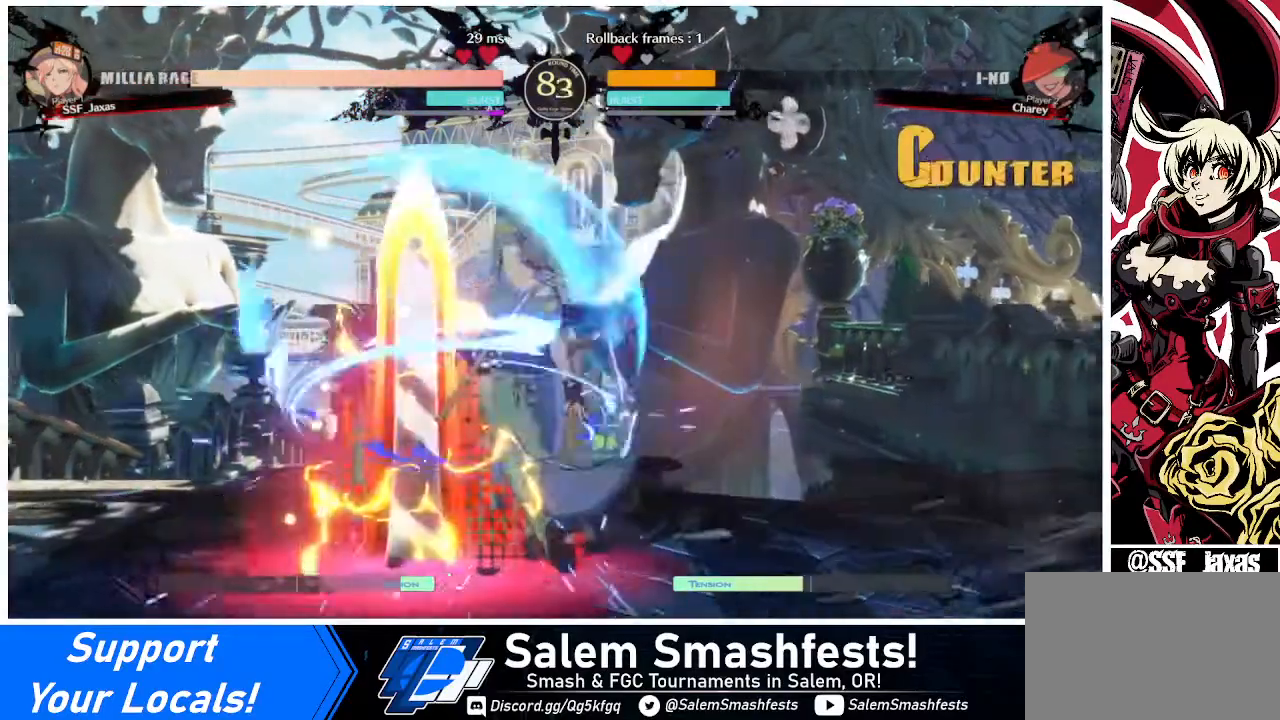
{"buttons": ["DPAD_RIGHT"], "events": [[200, "DPAD_DOWN", "up"], [200, "DPAD_LEFT", "up"], [280, "DPAD_RIGHT", "down"], [320, "DPAD_RIGHT", "up"], [400, "DPAD_RIGHT", "down"], [440, "R2", "down"], [480, "R2", "up"]]}
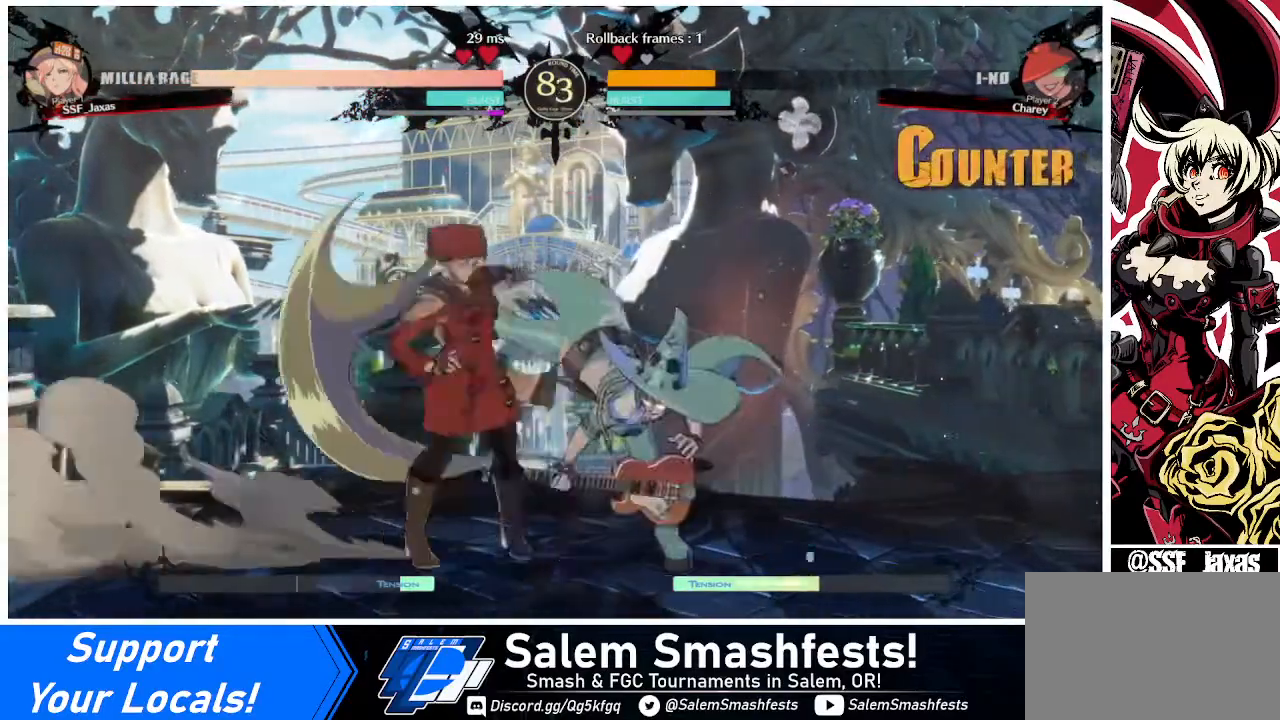
{"buttons": ["DPAD_DOWN", "DPAD_LEFT"], "events": [[40, "DPAD_RIGHT", "up"], [400, "DPAD_LEFT", "down"], [480, "DPAD_DOWN", "down"]]}
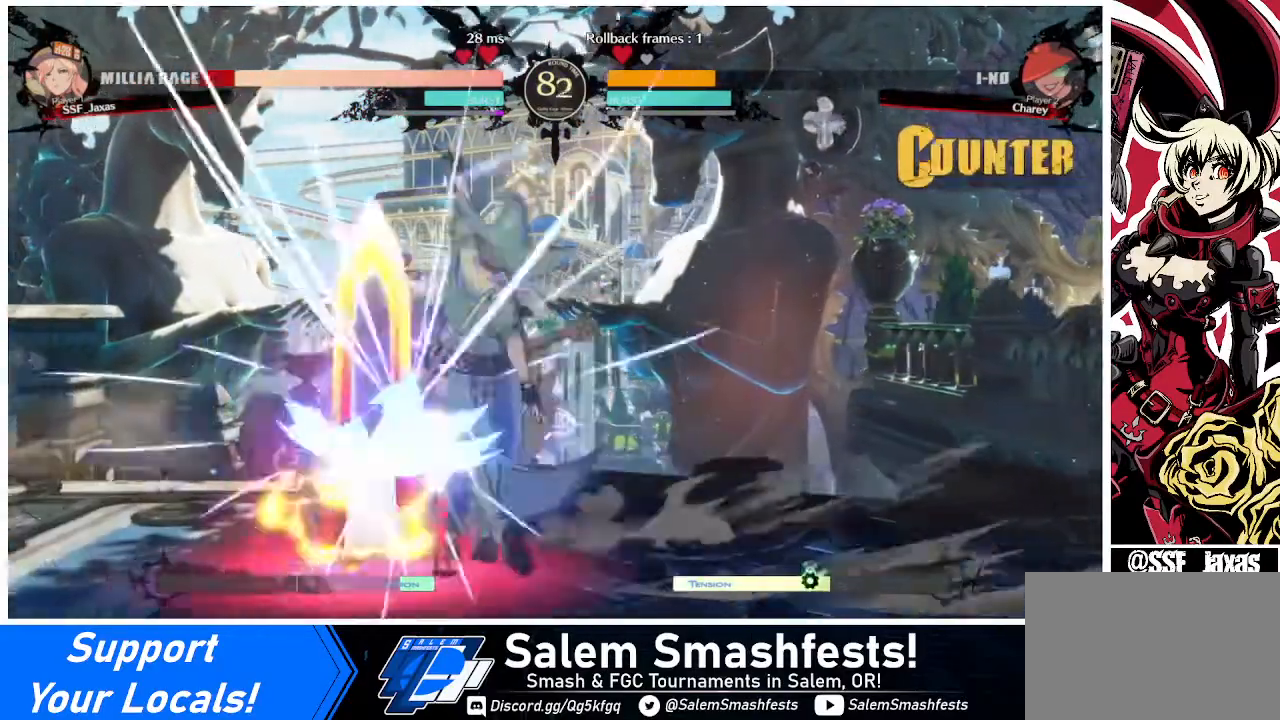
{"buttons": [], "events": [[400, "DPAD_DOWN", "up"], [440, "DPAD_LEFT", "up"]]}
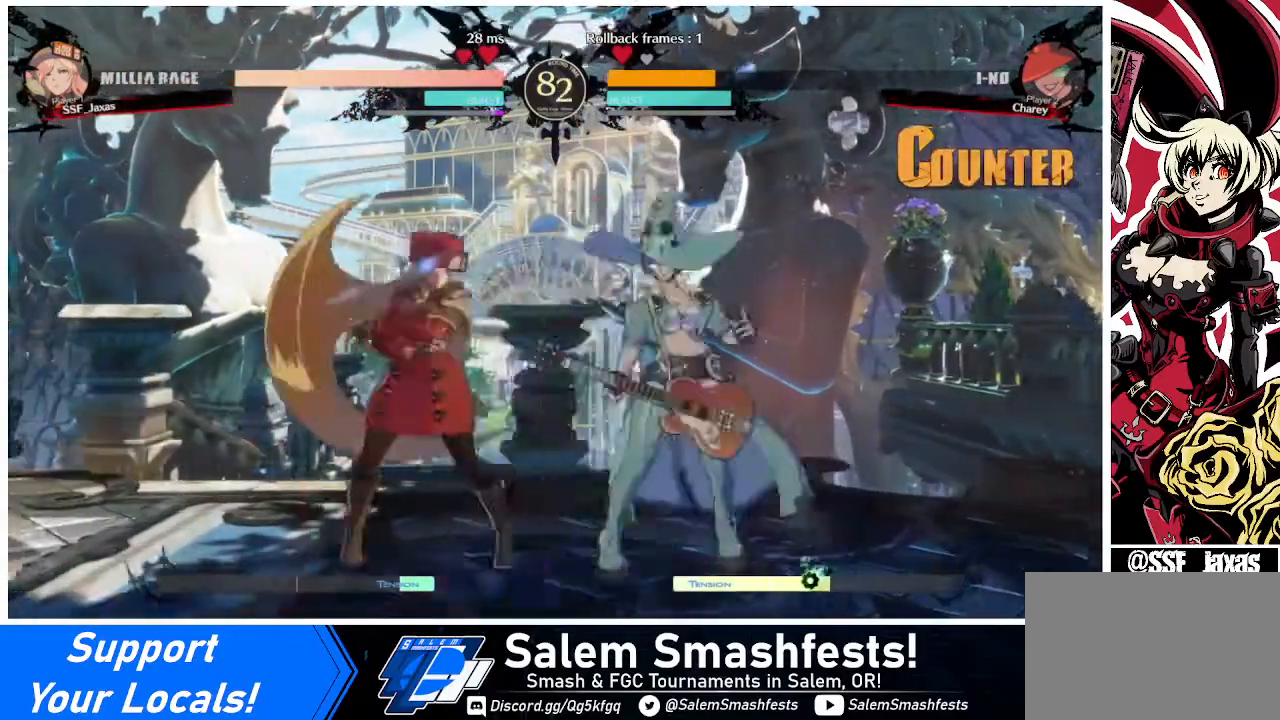
{"buttons": [], "events": [[40, "DPAD_RIGHT", "down"], [120, "R2", "down"], [160, "R2", "up"], [320, "DPAD_RIGHT", "up"]]}
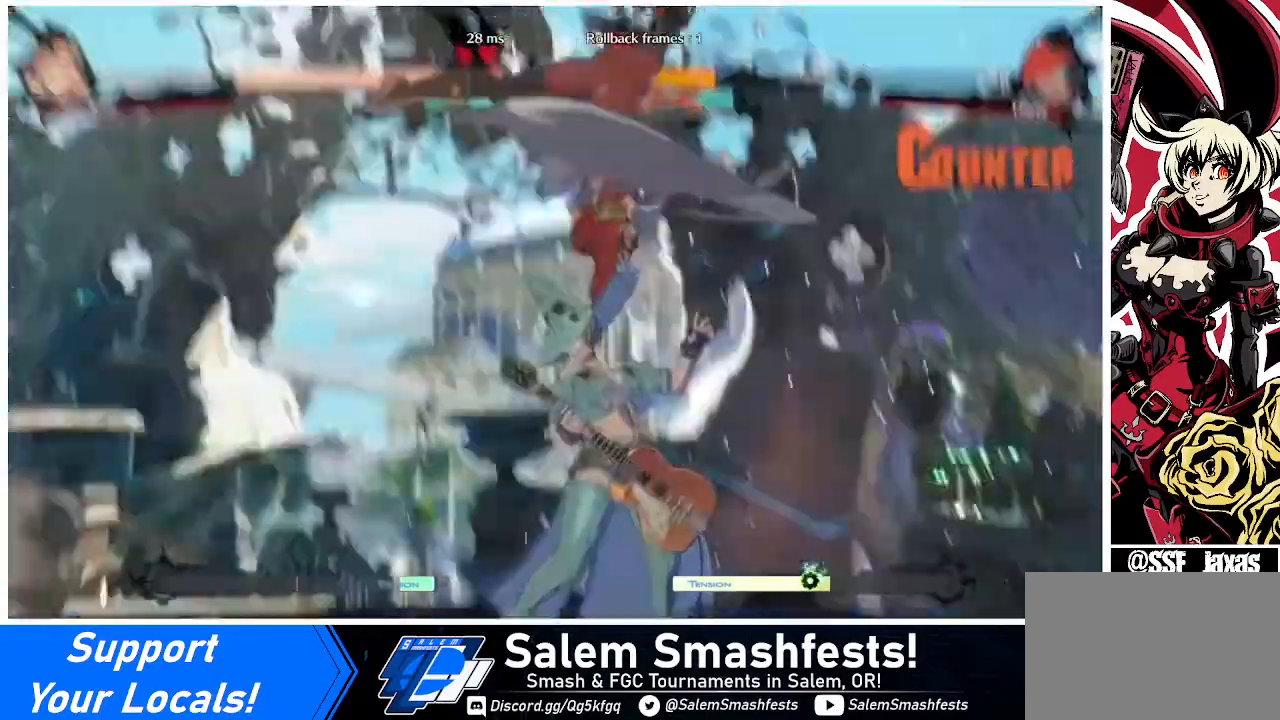
{"buttons": [], "events": []}
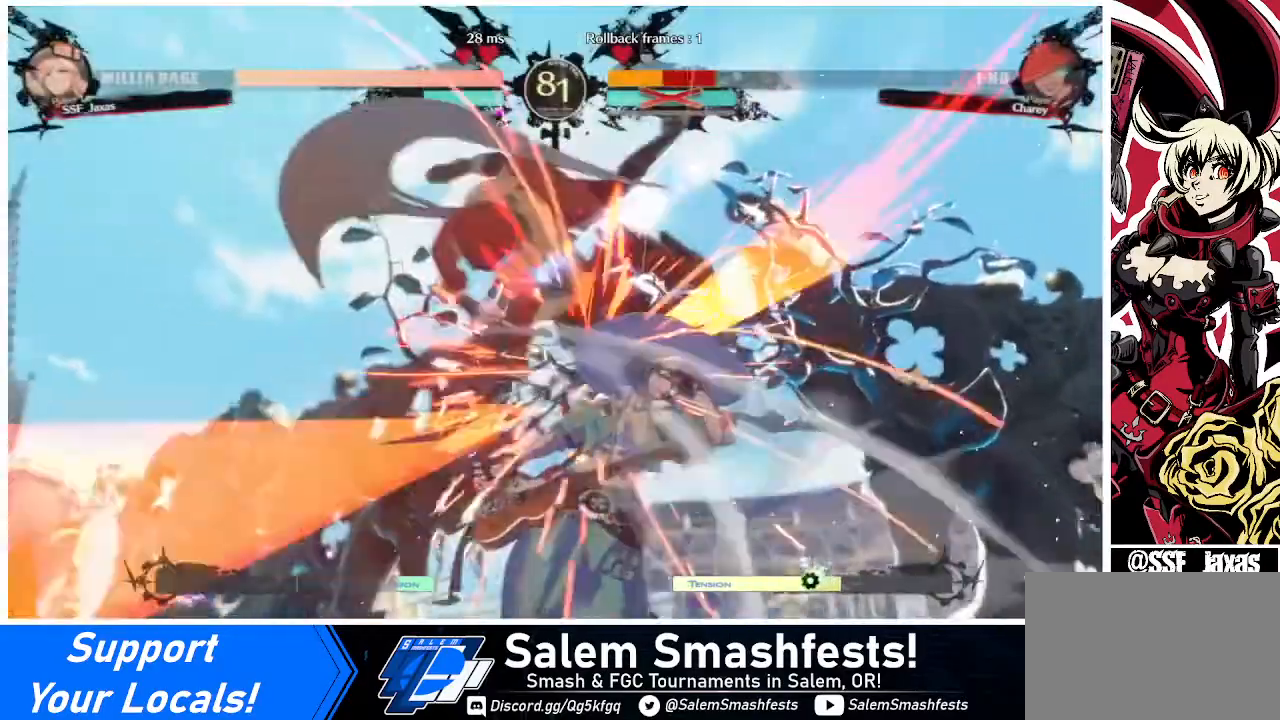
{"buttons": [], "events": []}
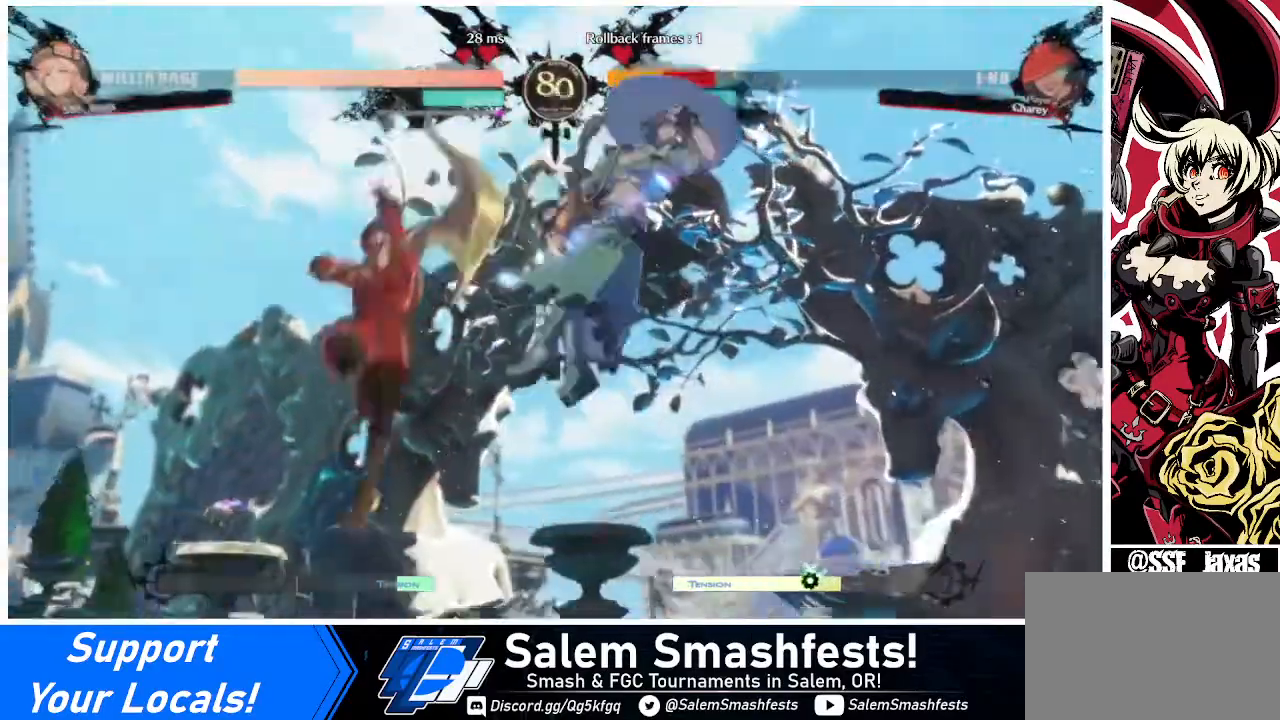
{"buttons": ["DPAD_LEFT"], "events": [[40, "DPAD_DOWN", "down"], [80, "DPAD_RIGHT", "down"], [160, "DPAD_DOWN", "up"], [320, "DPAD_LEFT", "down"], [320, "DPAD_RIGHT", "up"]]}
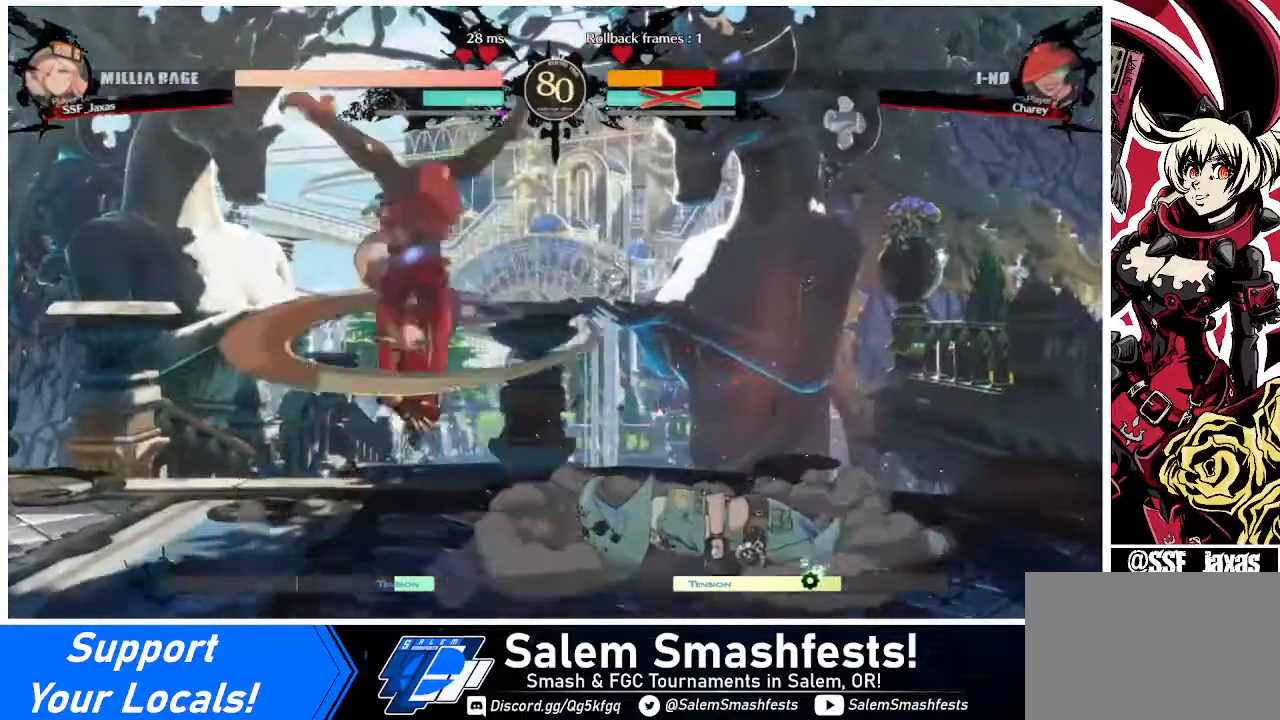
{"buttons": [], "events": [[160, "DPAD_LEFT", "up"]]}
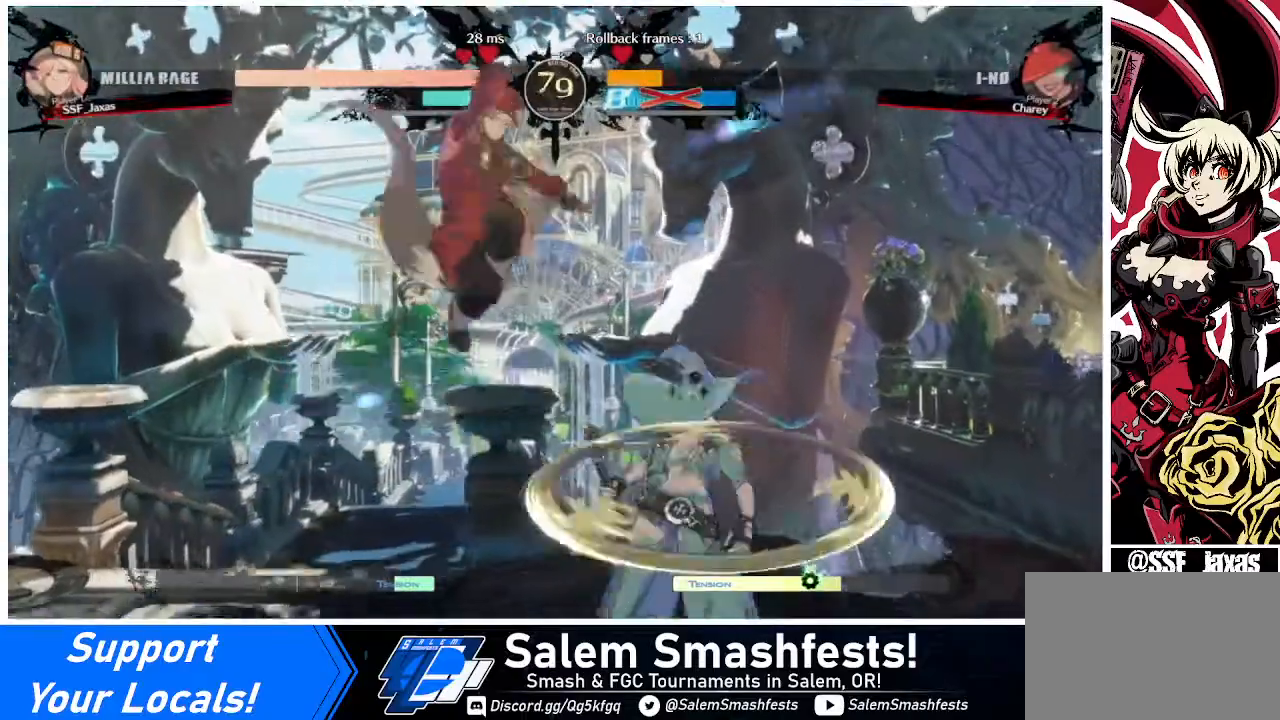
{"buttons": ["DPAD_RIGHT"], "events": [[160, "DPAD_RIGHT", "down"], [160, "L1", "down"], [240, "L1", "up"]]}
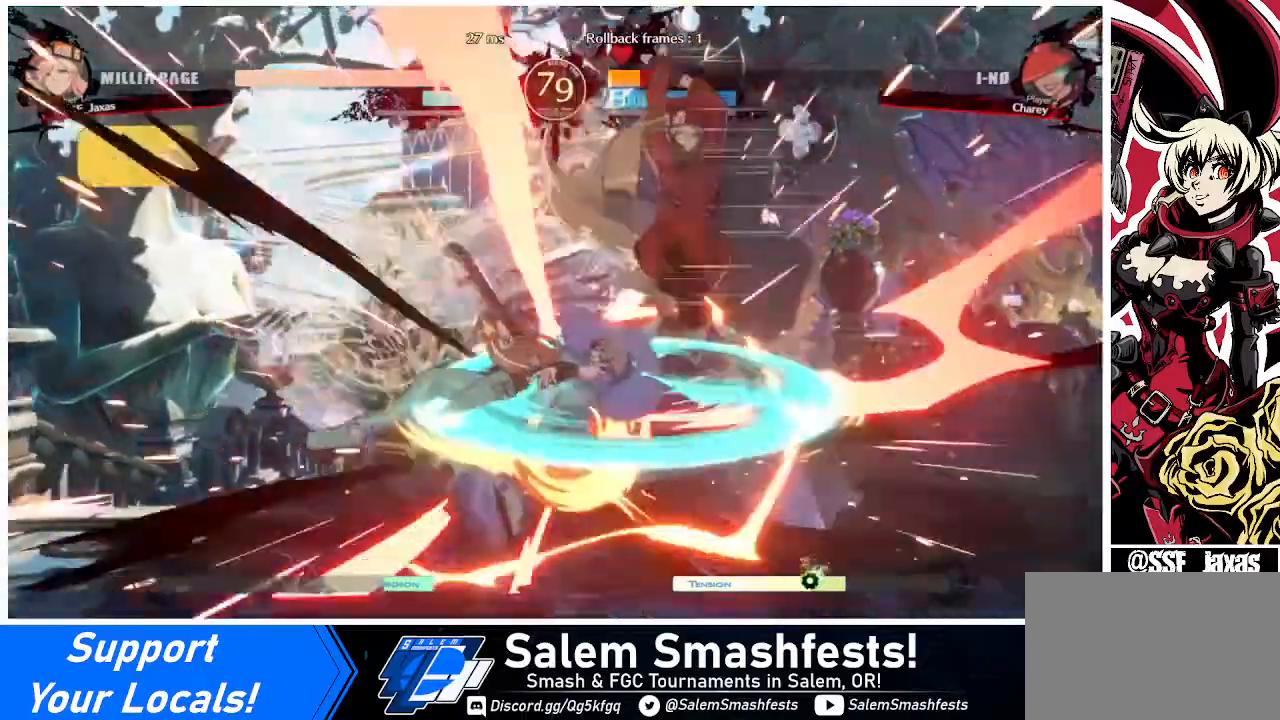
{"buttons": [], "events": [[240, "DPAD_RIGHT", "up"], [320, "TRIANGLE", "down"], [360, "TRIANGLE", "up"]]}
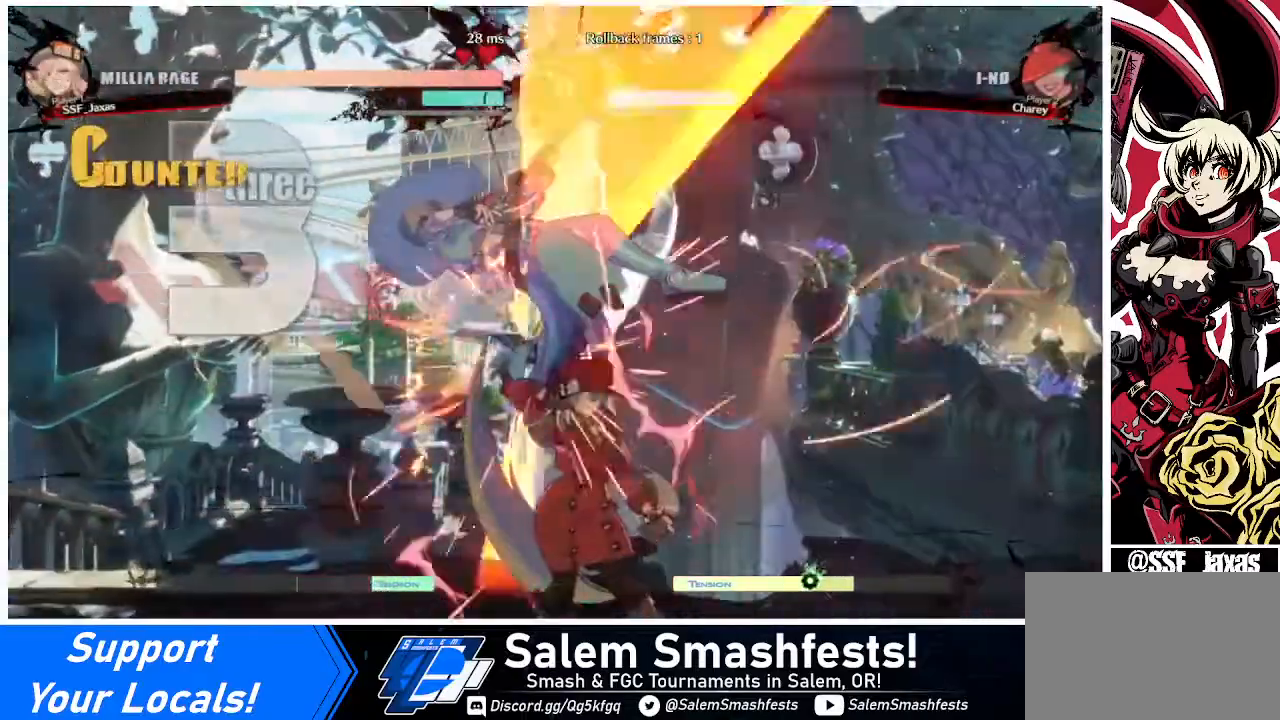
{"buttons": ["TRIANGLE", "DPAD_LEFT"], "events": [[240, "DPAD_LEFT", "down"], [360, "DPAD_UP", "down"], [440, "DPAD_UP", "up"], [480, "TRIANGLE", "down"]]}
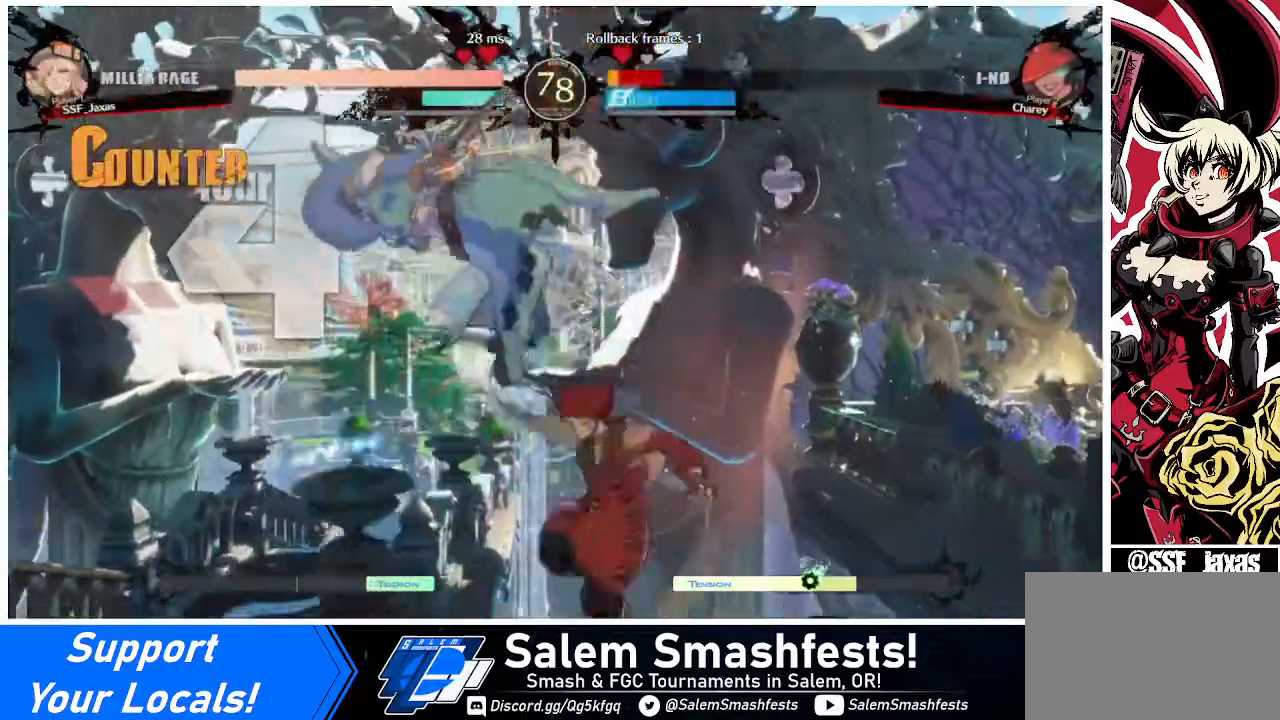
{"buttons": ["DPAD_LEFT"], "events": [[80, "TRIANGLE", "up"], [200, "R2", "down"], [320, "R2", "up"]]}
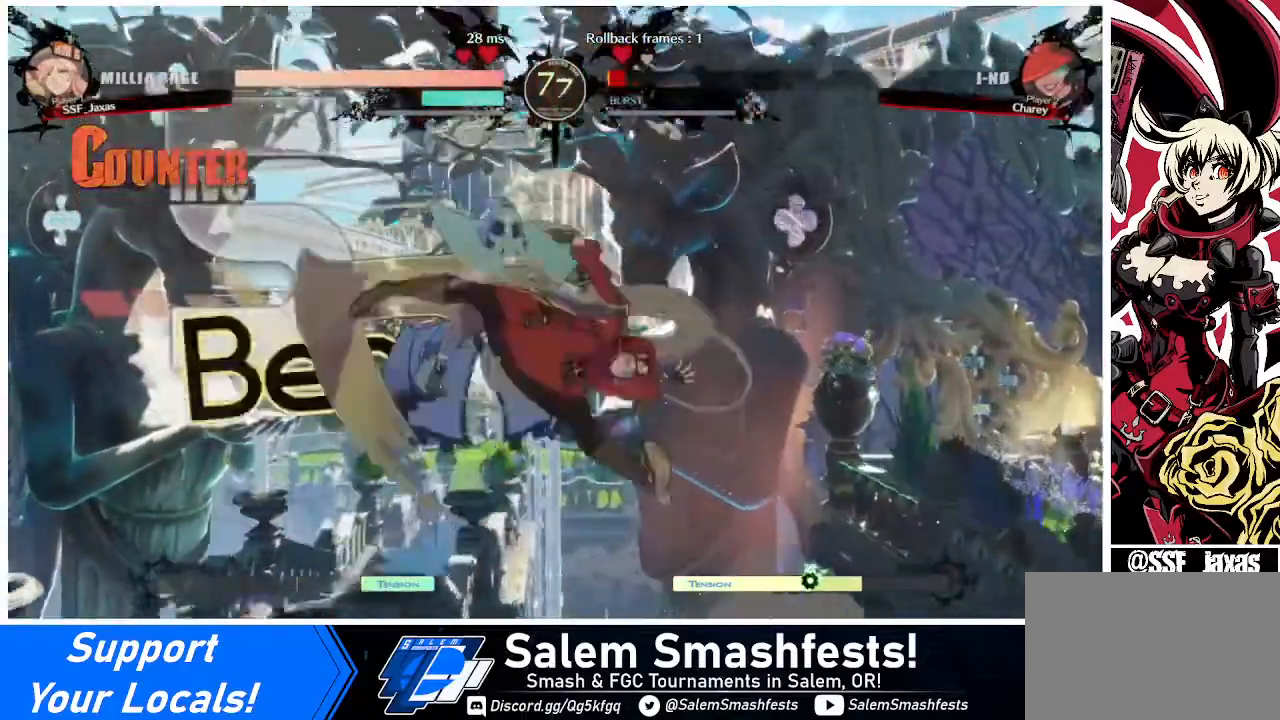
{"buttons": ["DPAD_RIGHT"], "events": [[40, "DPAD_UP", "down"], [160, "DPAD_UP", "up"], [320, "DPAD_LEFT", "up"], [320, "DPAD_RIGHT", "down"]]}
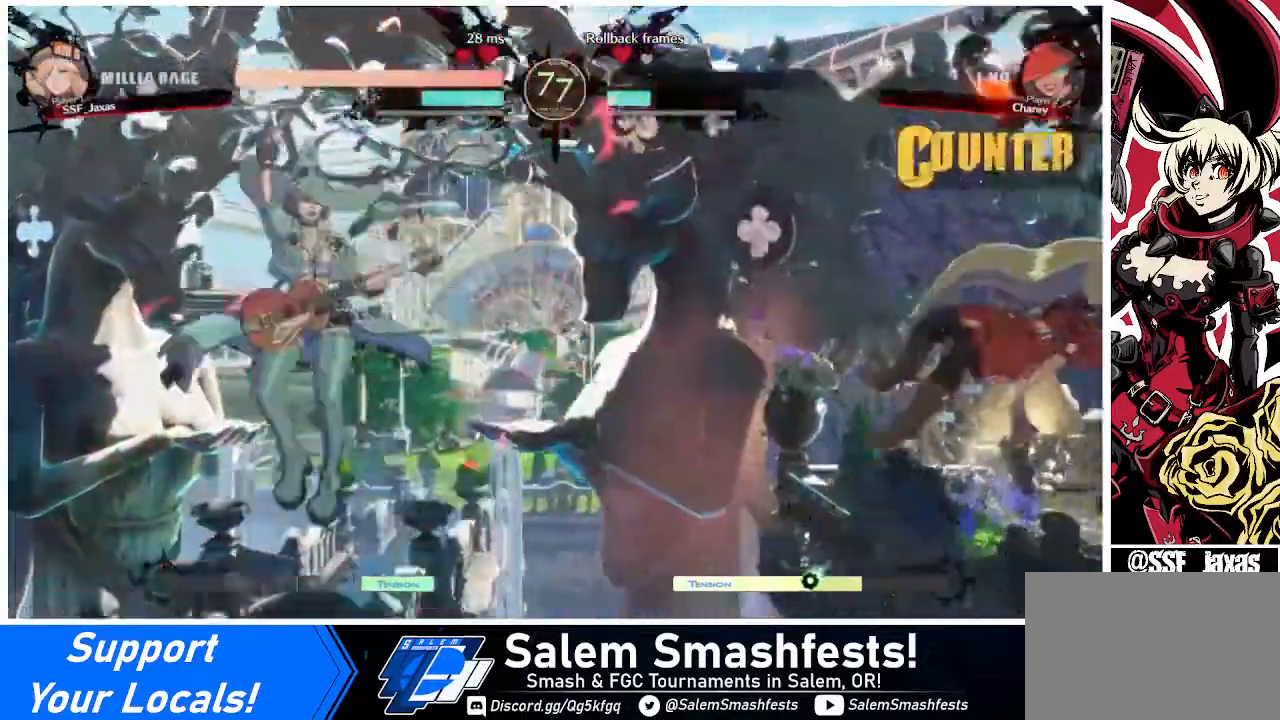
{"buttons": ["DPAD_RIGHT"], "events": []}
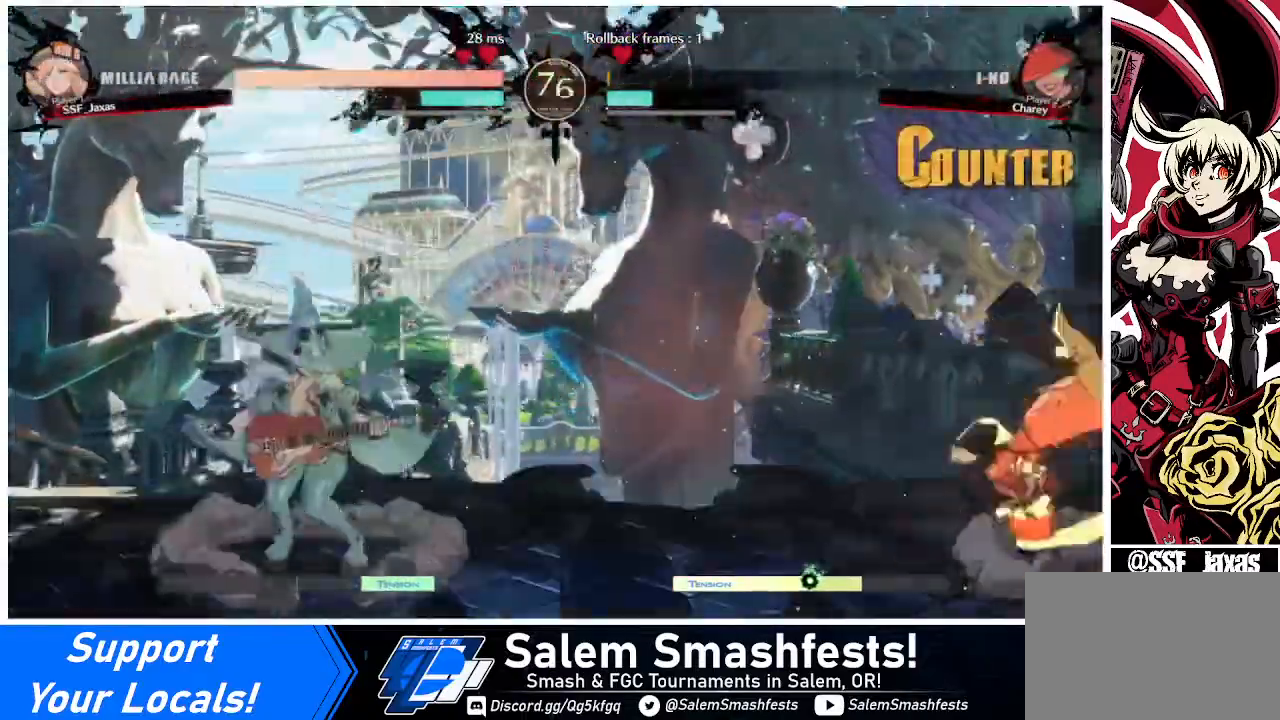
{"buttons": ["DPAD_UP", "DPAD_RIGHT"], "events": [[40, "DPAD_RIGHT", "up"], [320, "DPAD_LEFT", "down"], [440, "DPAD_LEFT", "up"], [480, "DPAD_UP", "down"], [520, "DPAD_RIGHT", "down"]]}
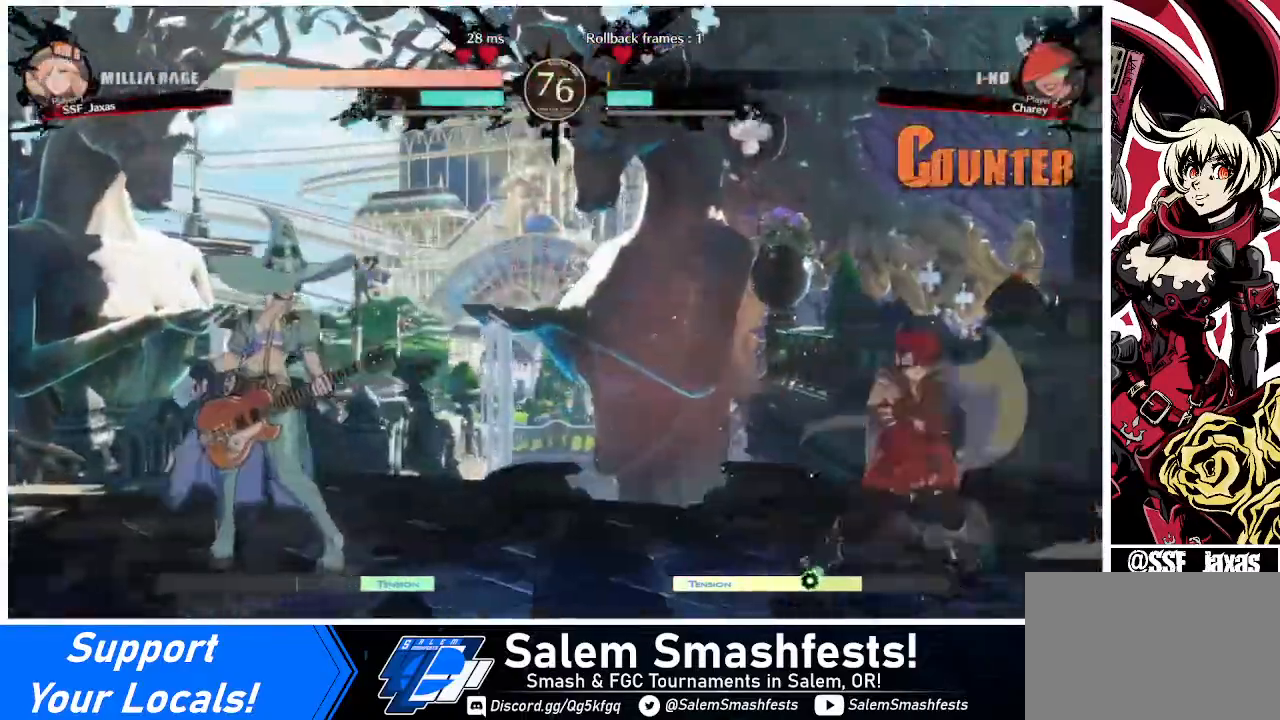
{"buttons": ["DPAD_RIGHT"], "events": [[120, "DPAD_UP", "up"]]}